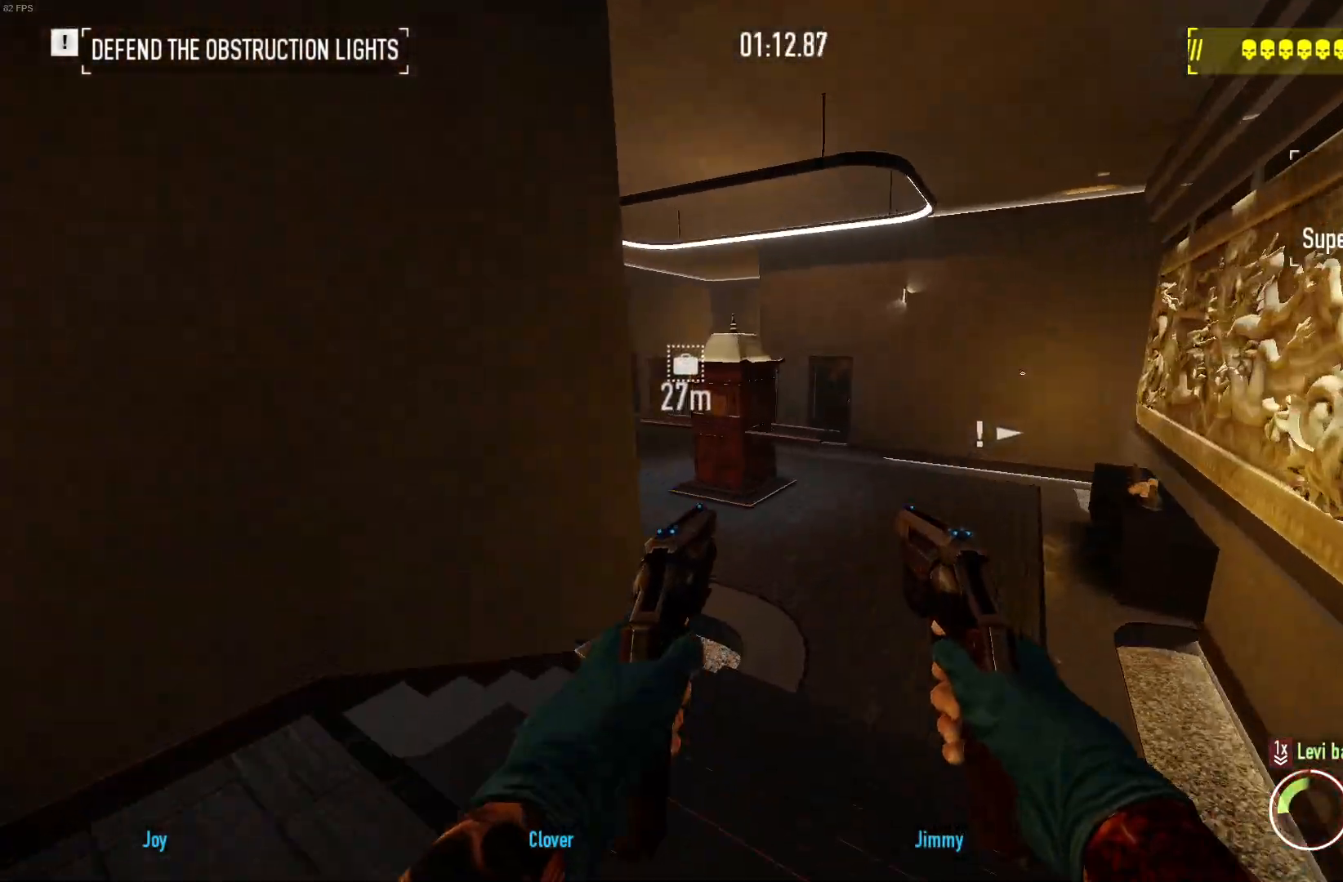
Gameplay with keyboard and mouse; each line is a JSON object with the keys and mouse buttons held at the frame after it. "events" lists presses ("down") and releases ("up") of "a", "ctrl", "d", "e", "f", "q", "r", "s", "shift", "space", "tab", "w", "mouse_left", "mouse_wheel", "mouse_right", "mouse_mb4" and "mouse_mb5" between this image and that frame as [ms after this image, input, new state], when the widget could be followed in between. "mouse_left", "mouse_wheel", "mouse_right", "mouse_mb4", "mouse_mb5" = the "left", "wheel", "right", "mb4", "mb5" buttons of the "mouse" list. No other keys are recorded. "wheel" means that the mouse wheel is clicked or scrolled. Mouse movement is not recorded.
{"keys": ["shift", "w"], "mouse": [], "events": []}
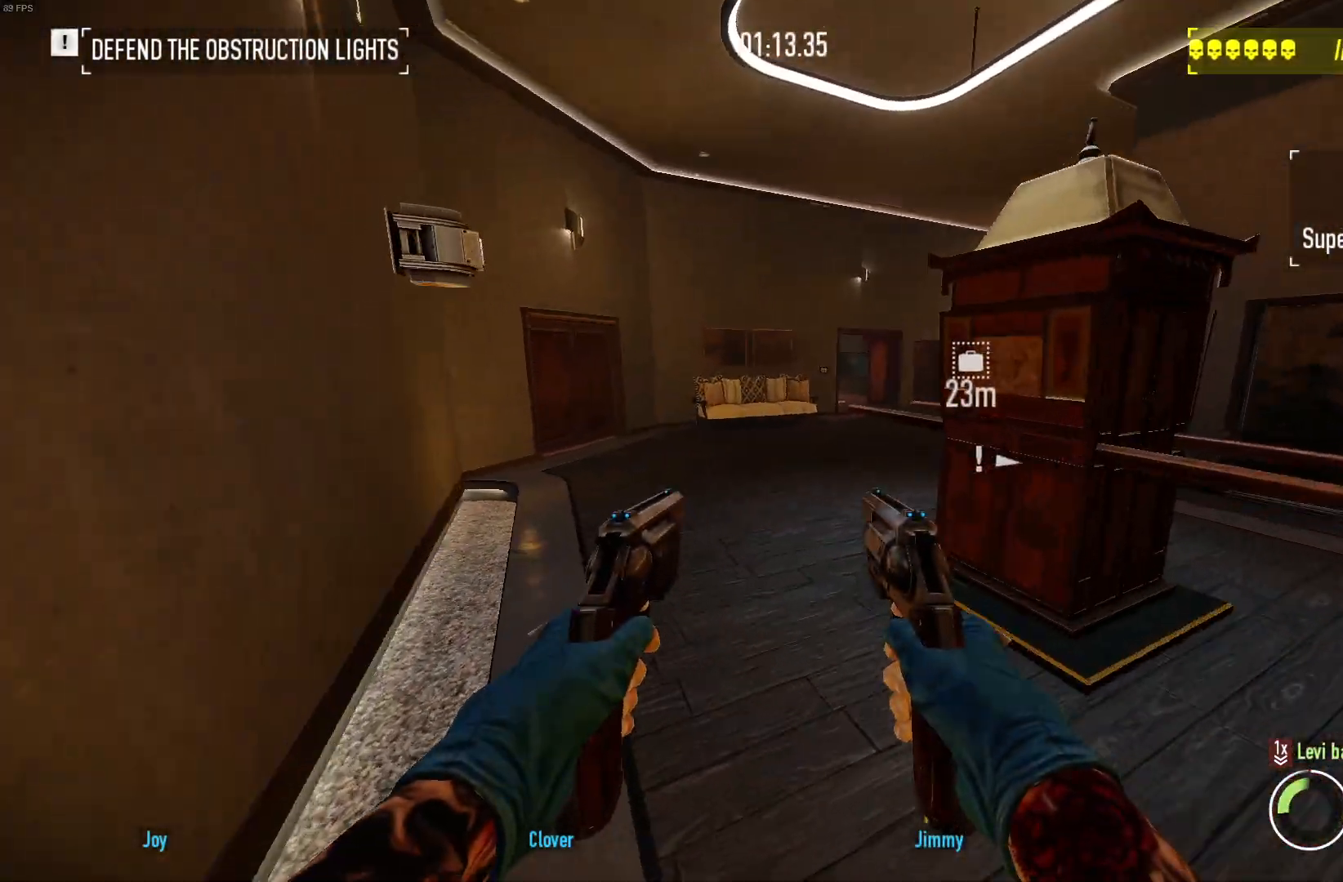
{"keys": ["shift", "w"], "mouse": [], "events": [[233, "mouse_left", "down"], [283, "d", "down"], [367, "mouse_left", "up"], [383, "d", "up"]]}
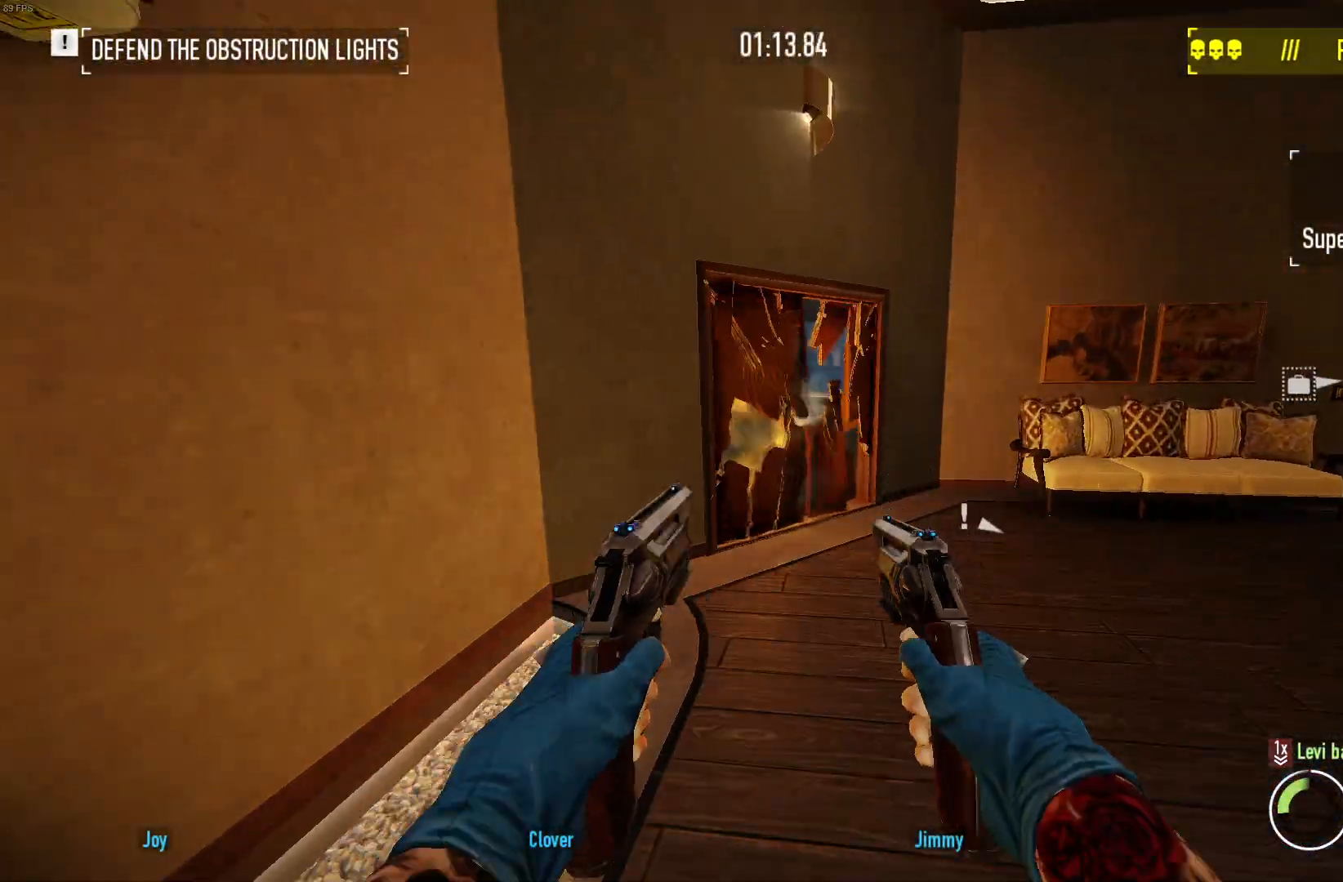
{"keys": ["shift", "w"], "mouse": [], "events": [[150, "r", "down"], [233, "r", "up"]]}
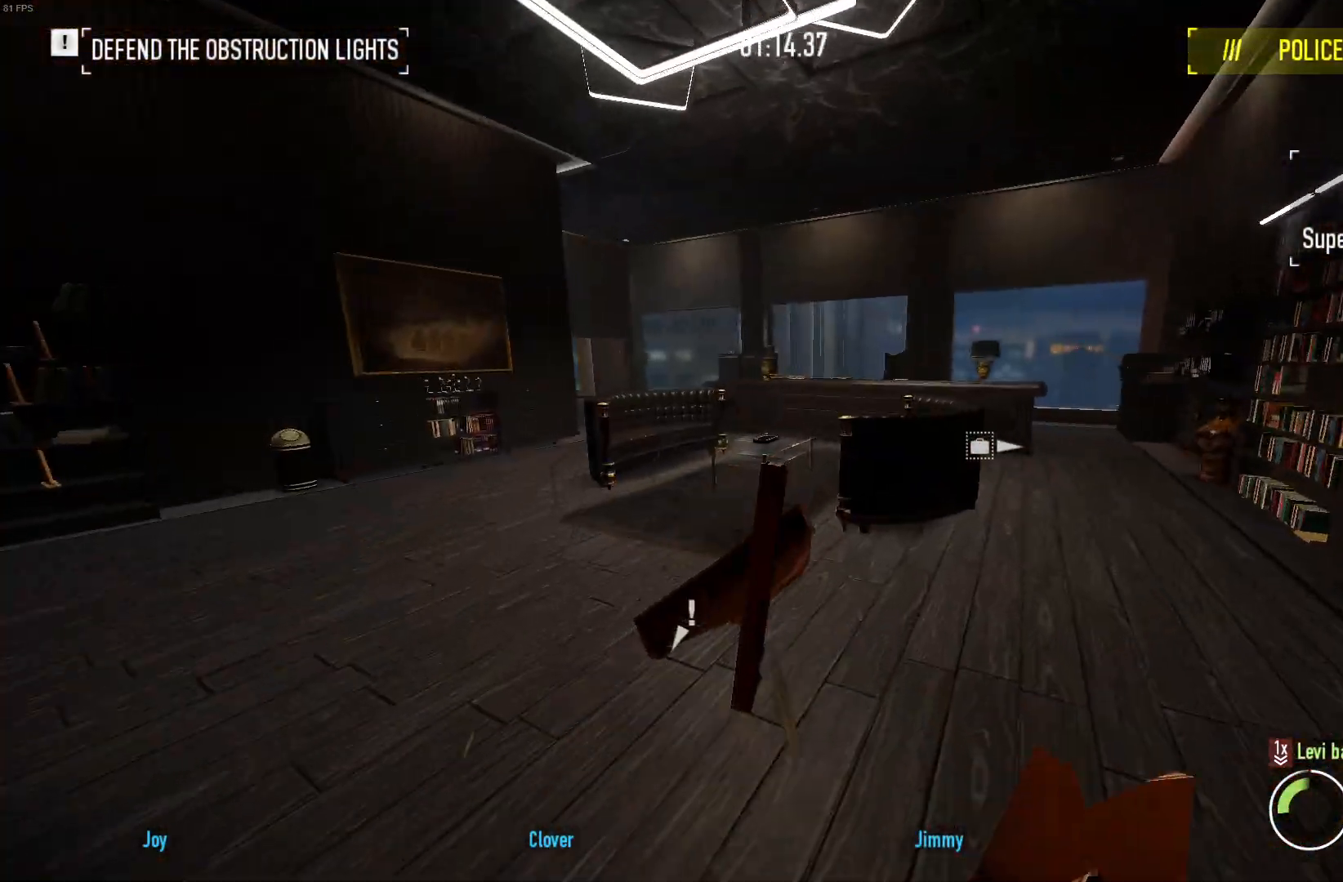
{"keys": ["shift", "w"], "mouse": [], "events": [[150, "a", "down"], [500, "a", "up"]]}
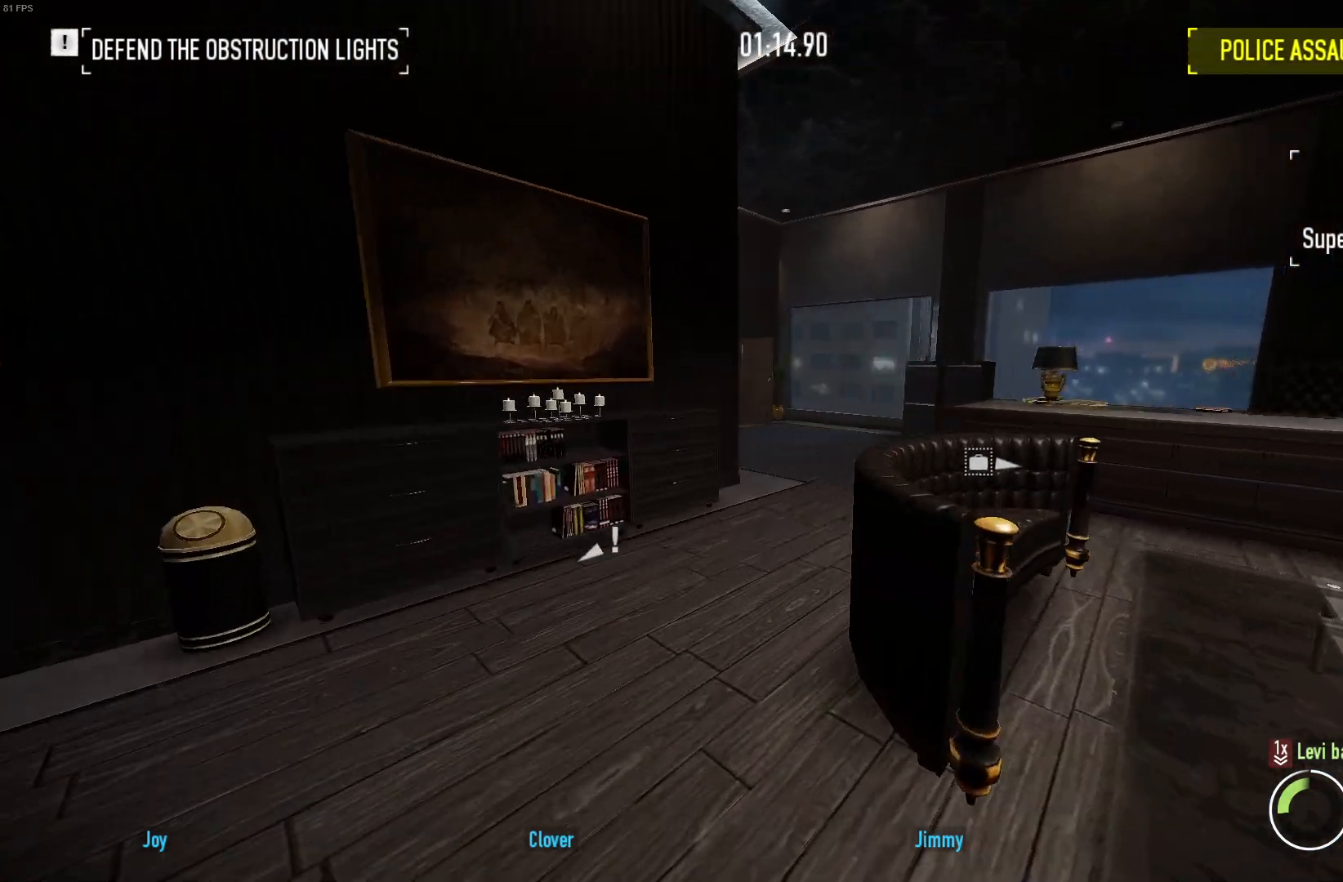
{"keys": ["d", "shift", "w"], "mouse": [], "events": [[150, "d", "down"]]}
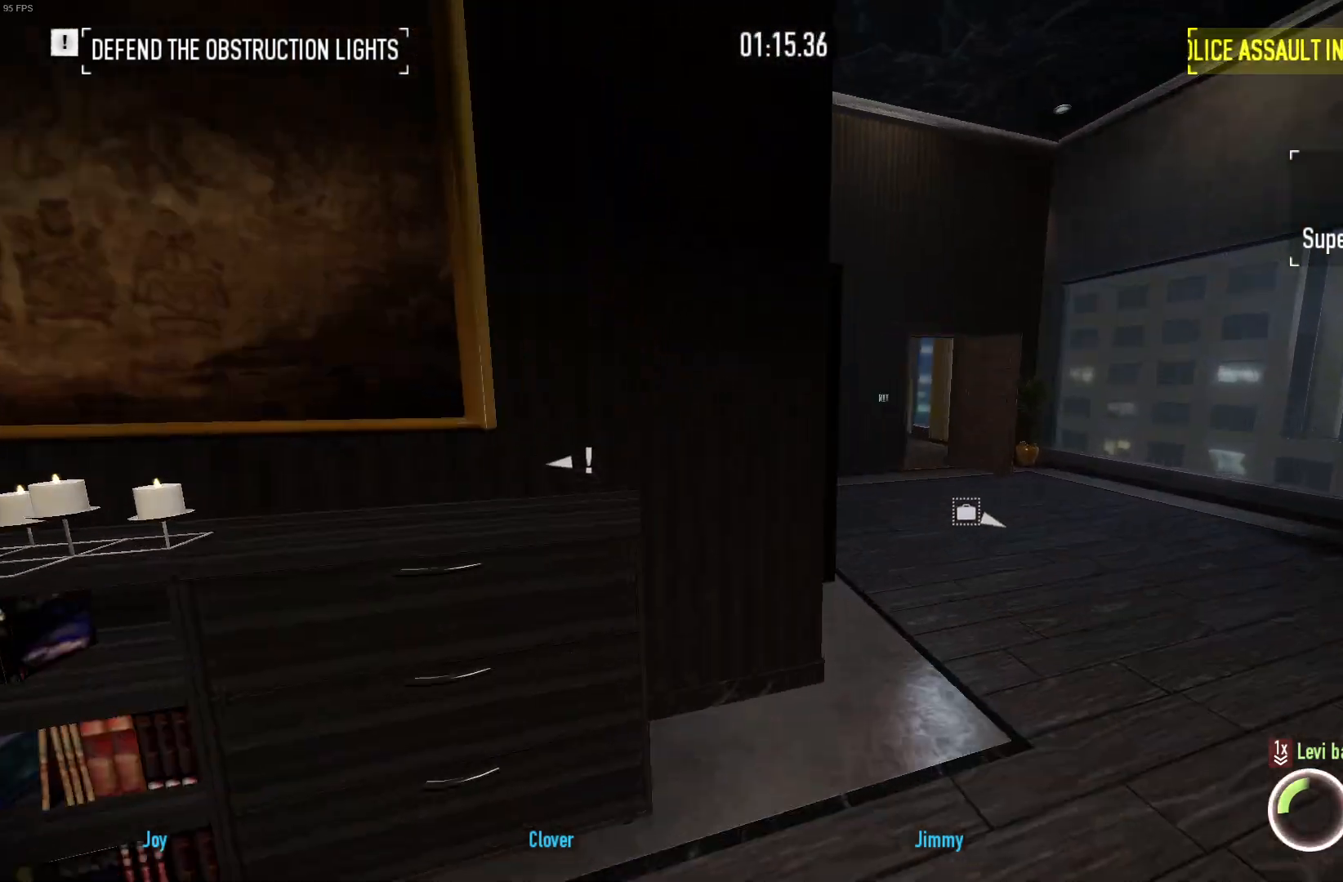
{"keys": ["d", "shift", "w"], "mouse": [], "events": [[183, "d", "up"], [333, "d", "down"]]}
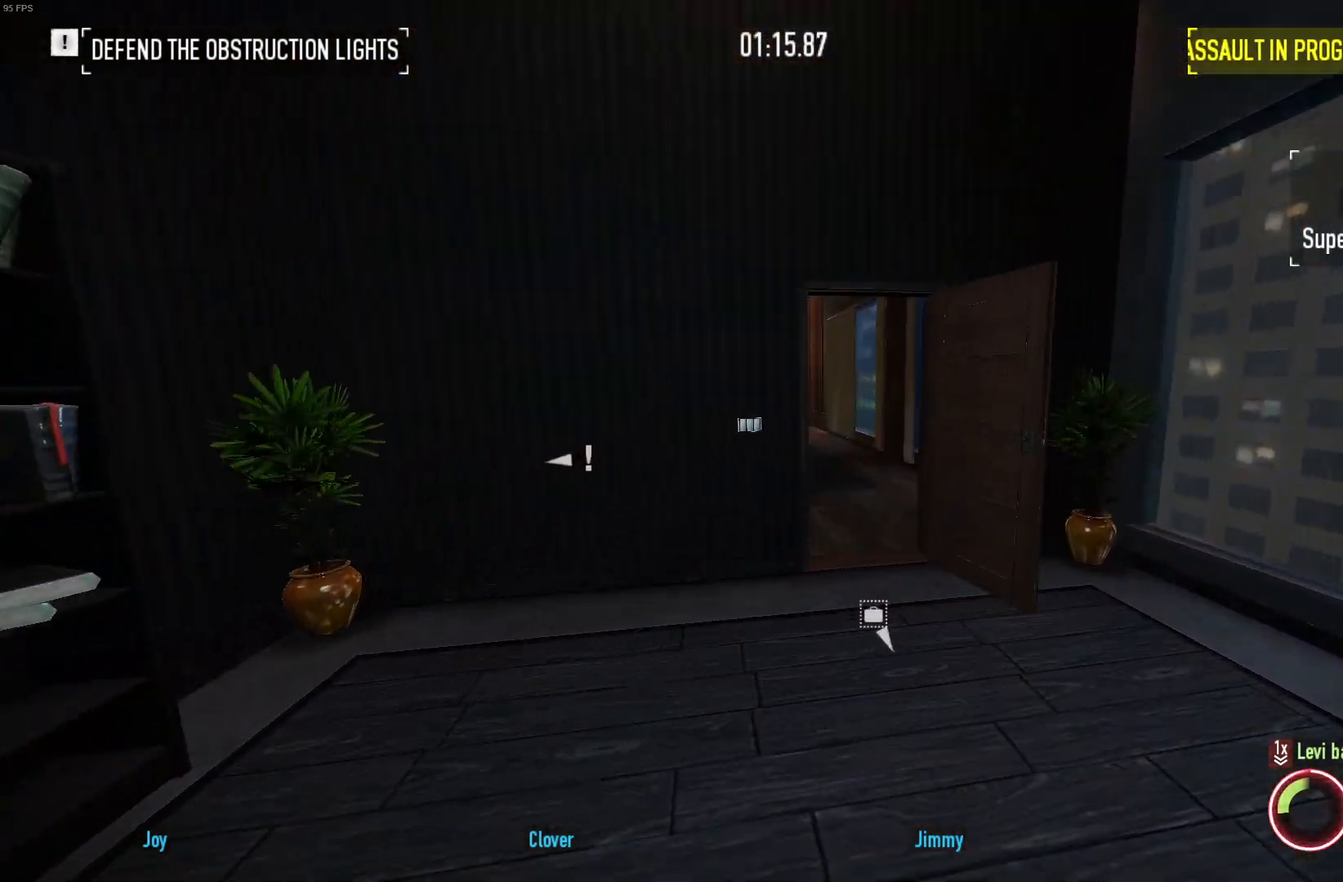
{"keys": ["w"], "mouse": [], "events": [[33, "d", "up"], [133, "d", "down"], [217, "d", "up"], [433, "shift", "up"]]}
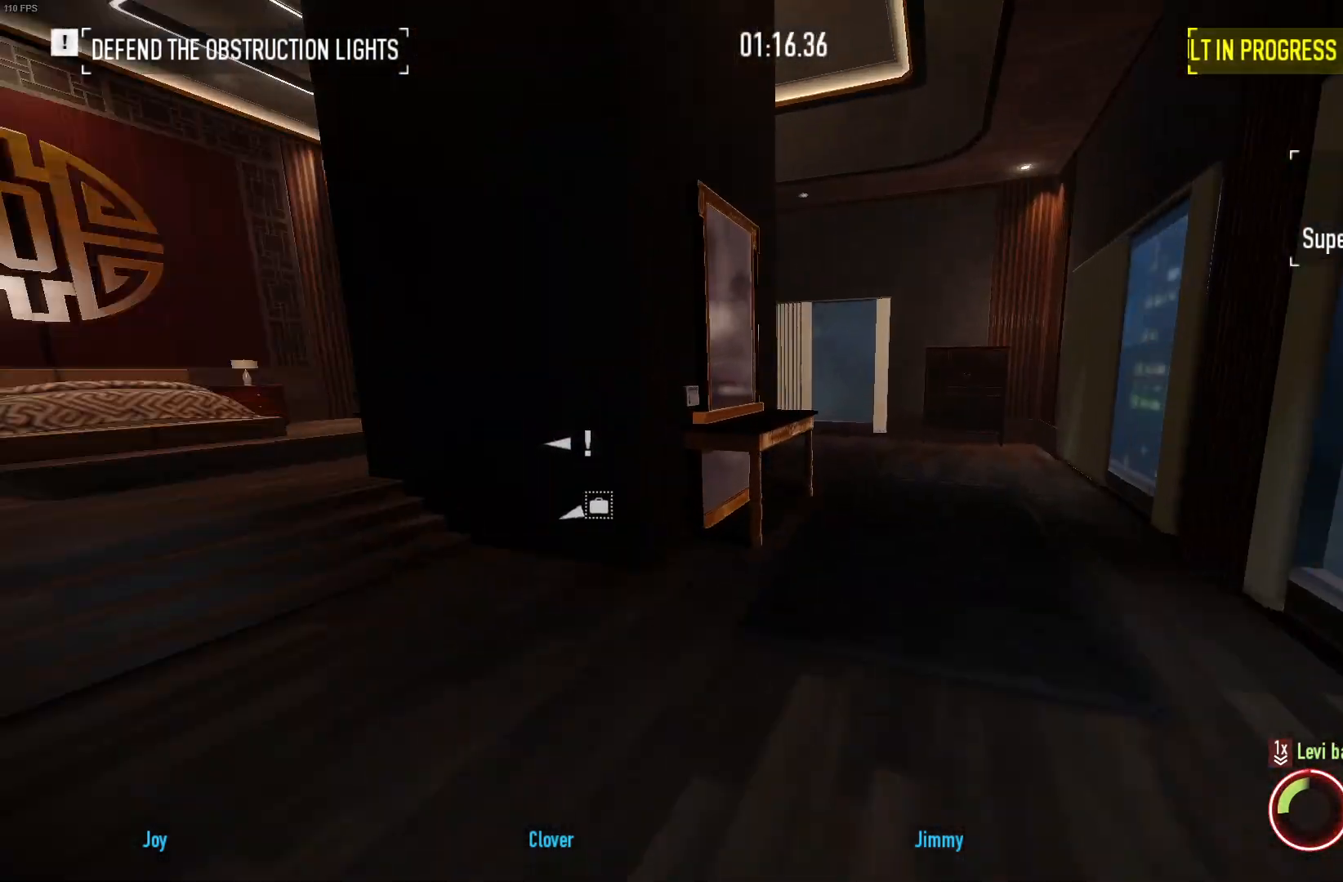
{"keys": ["d", "w"], "mouse": [], "events": [[67, "ctrl", "down"], [133, "d", "down"], [200, "ctrl", "up"]]}
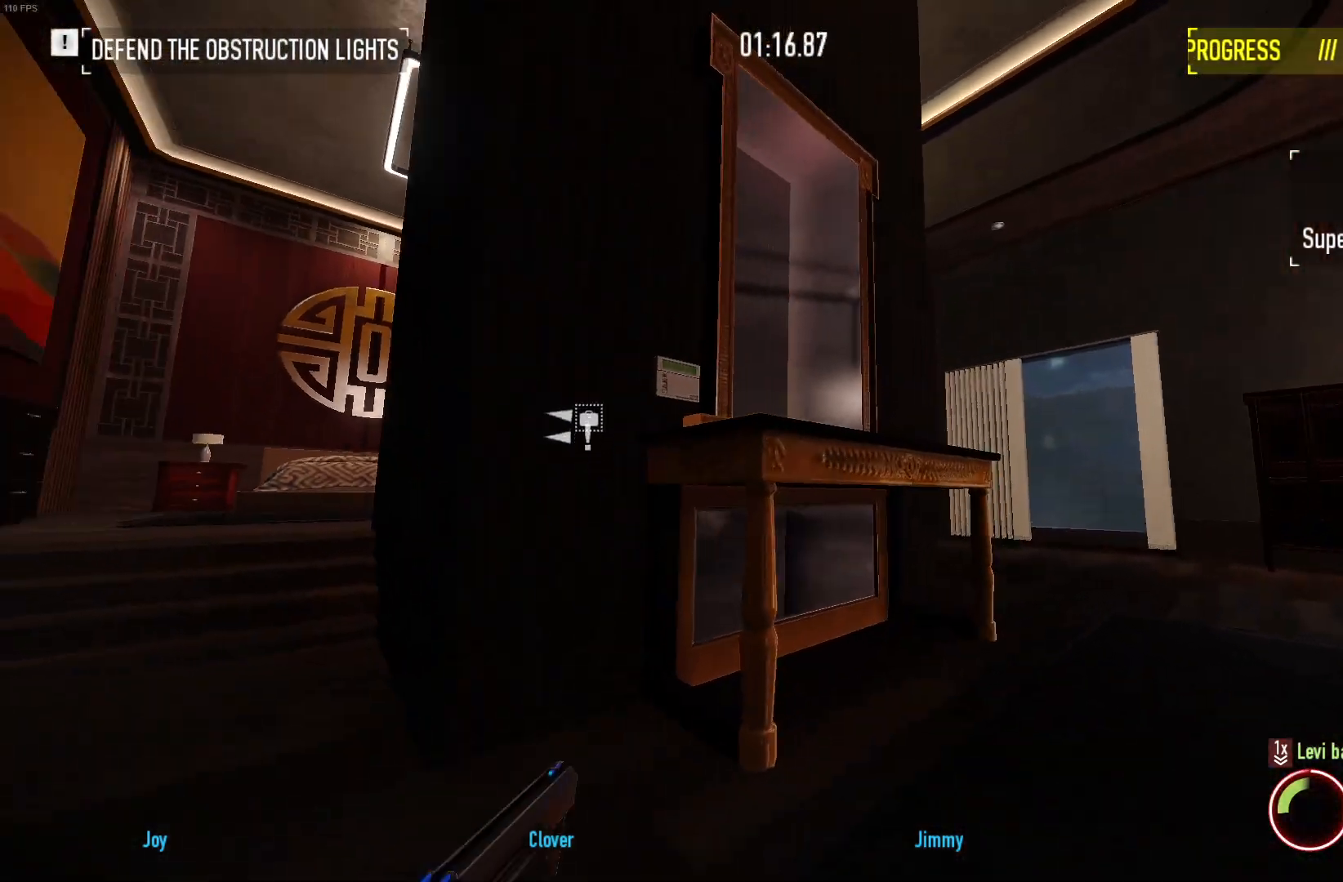
{"keys": ["f"], "mouse": [], "events": [[17, "d", "up"], [100, "w", "up"], [133, "f", "down"]]}
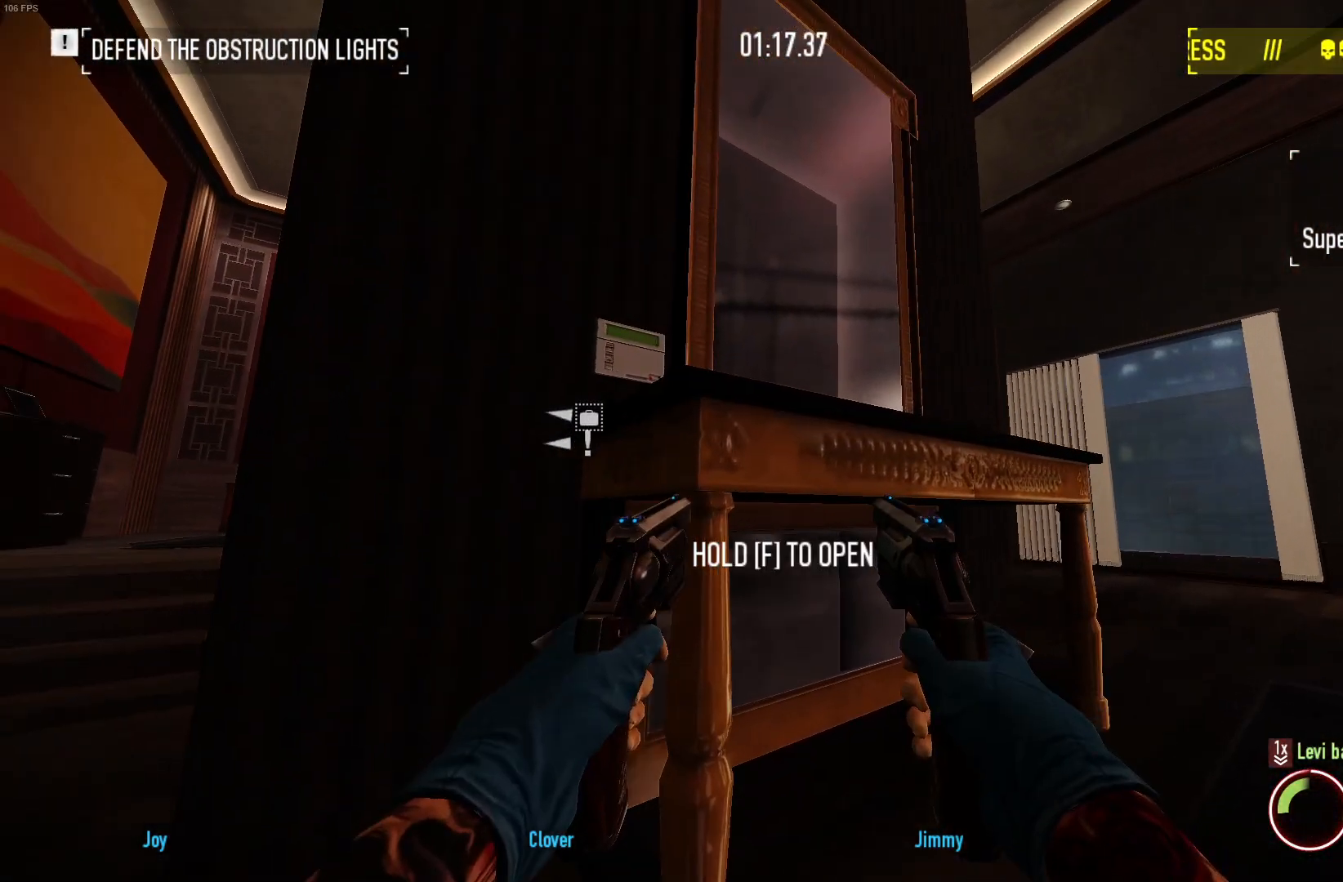
{"keys": ["f"], "mouse": [], "events": [[200, "f", "up"], [250, "f", "down"]]}
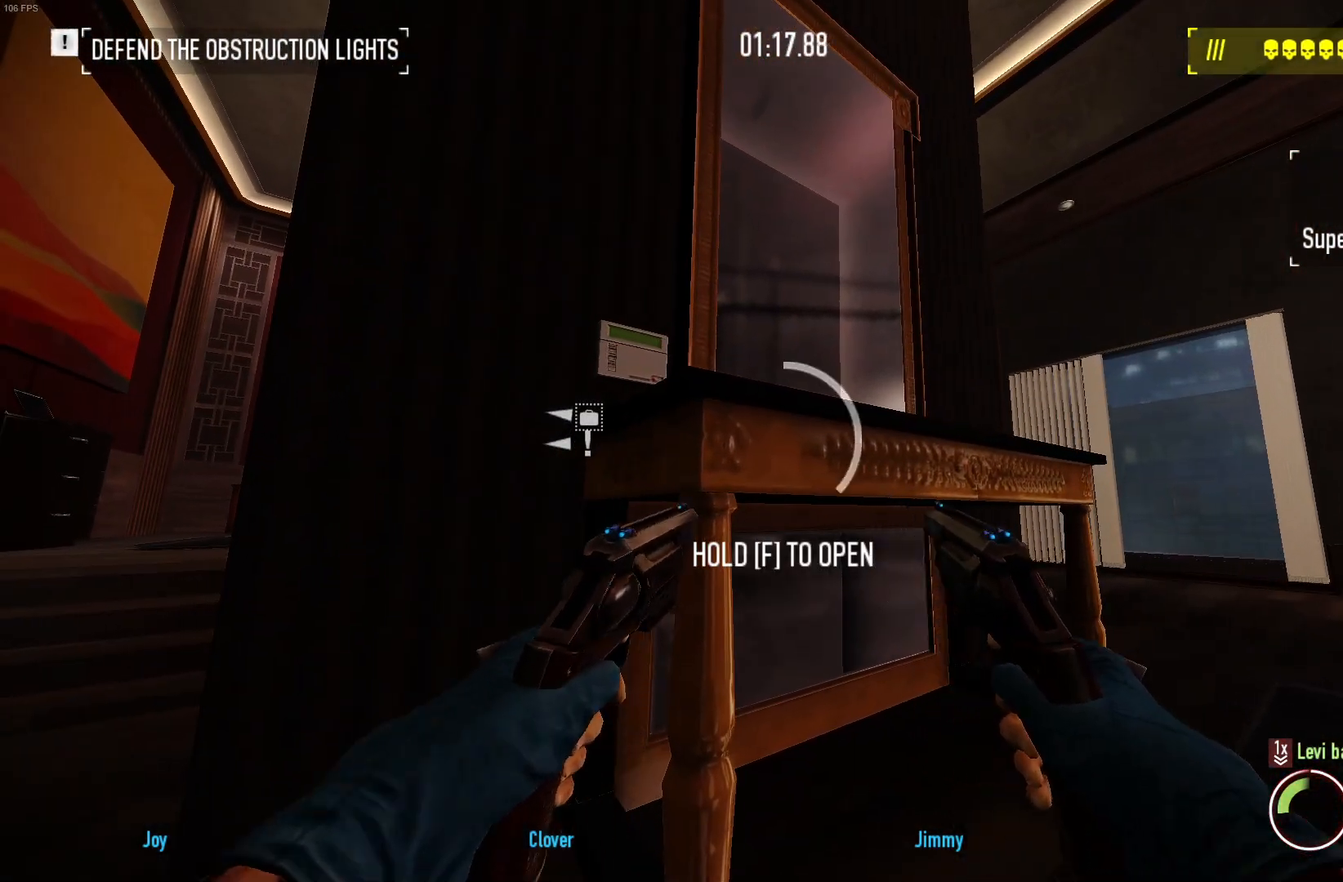
{"keys": ["f"], "mouse": [], "events": []}
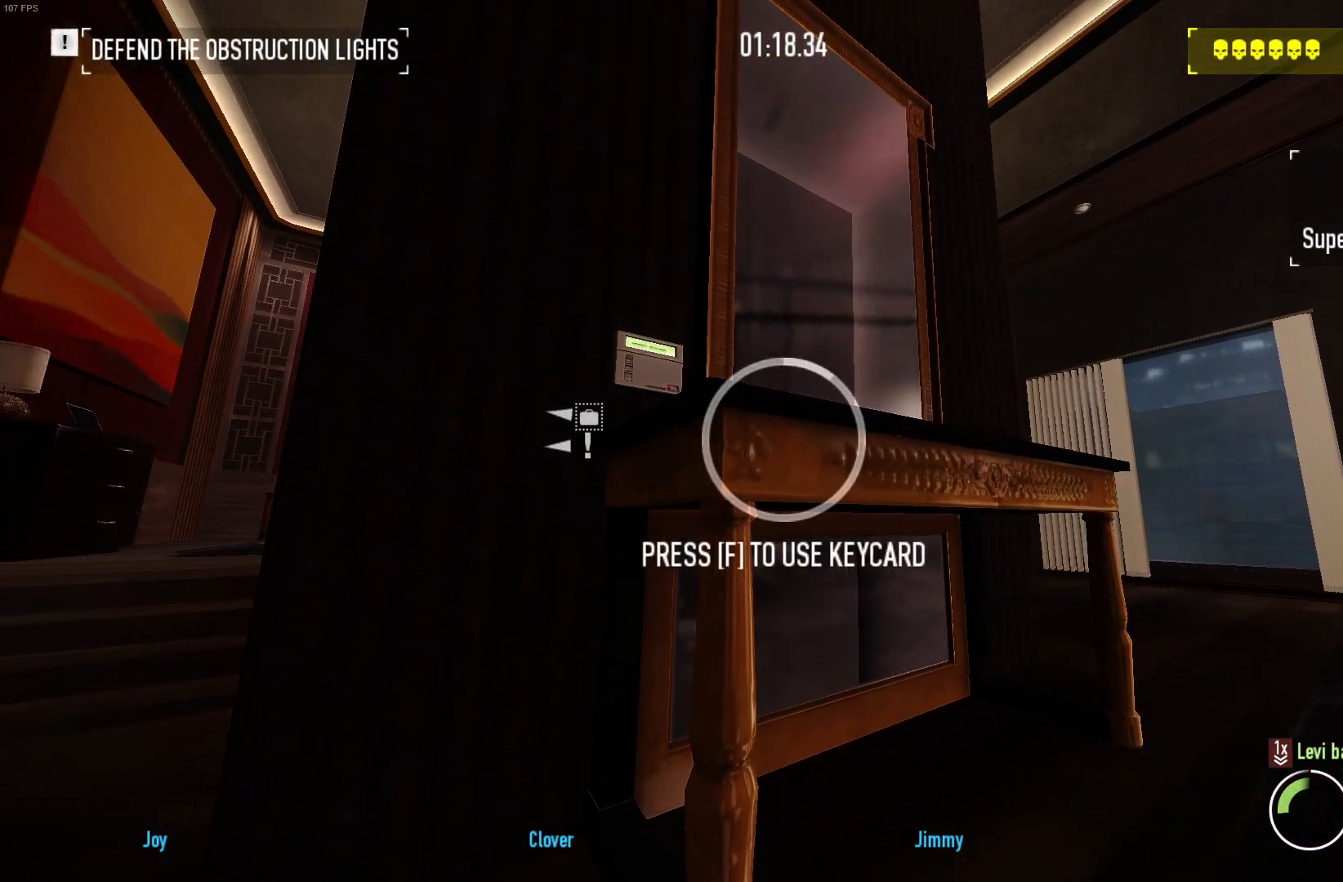
{"keys": ["f"], "mouse": [], "events": [[17, "w", "down"], [33, "f", "up"], [117, "w", "up"], [317, "f", "down"], [400, "f", "up"], [467, "f", "down"]]}
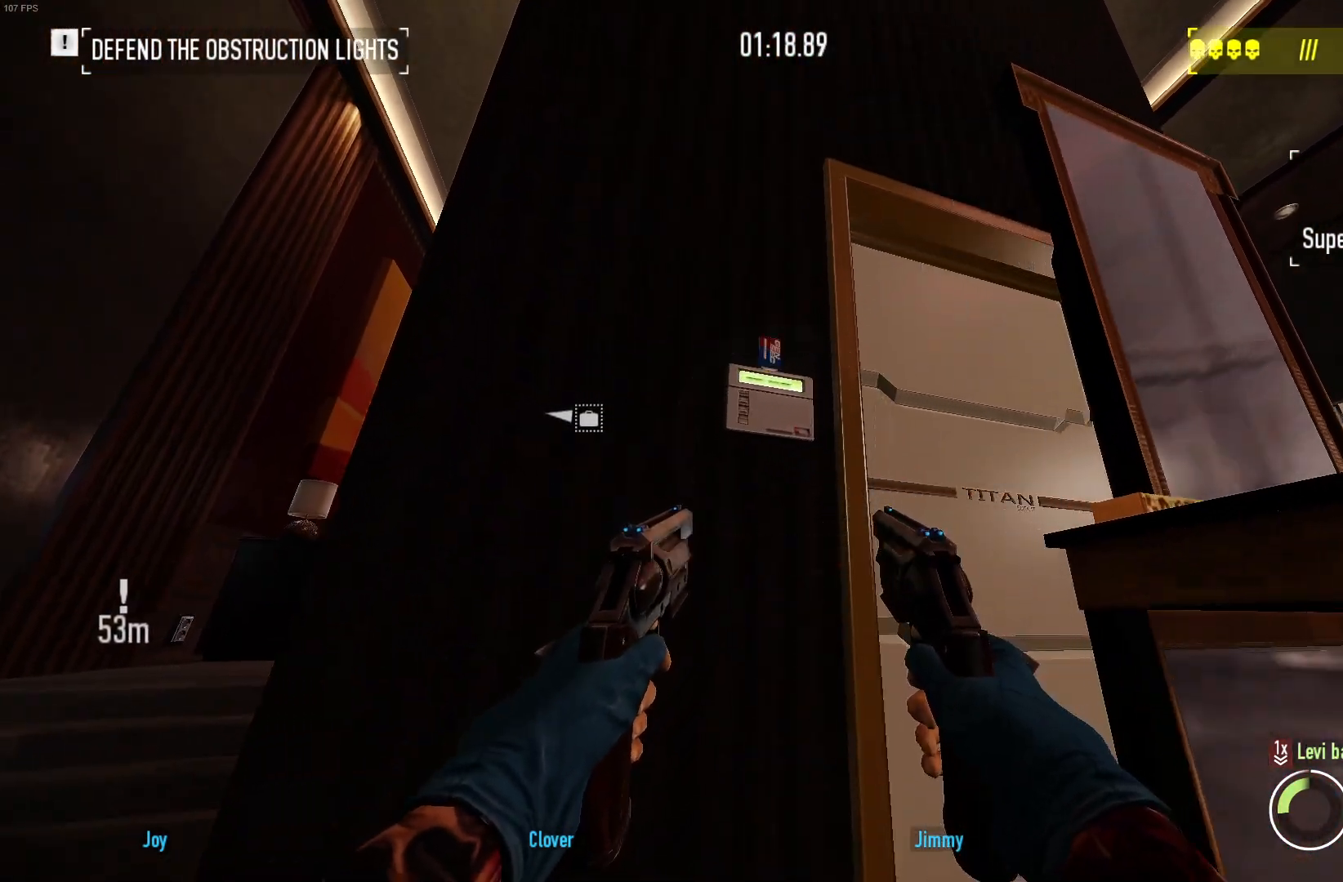
{"keys": [], "mouse": [], "events": [[67, "f", "up"], [133, "ctrl", "down"], [183, "d", "down"], [250, "ctrl", "up"], [267, "w", "down"], [333, "d", "up"], [333, "w", "up"]]}
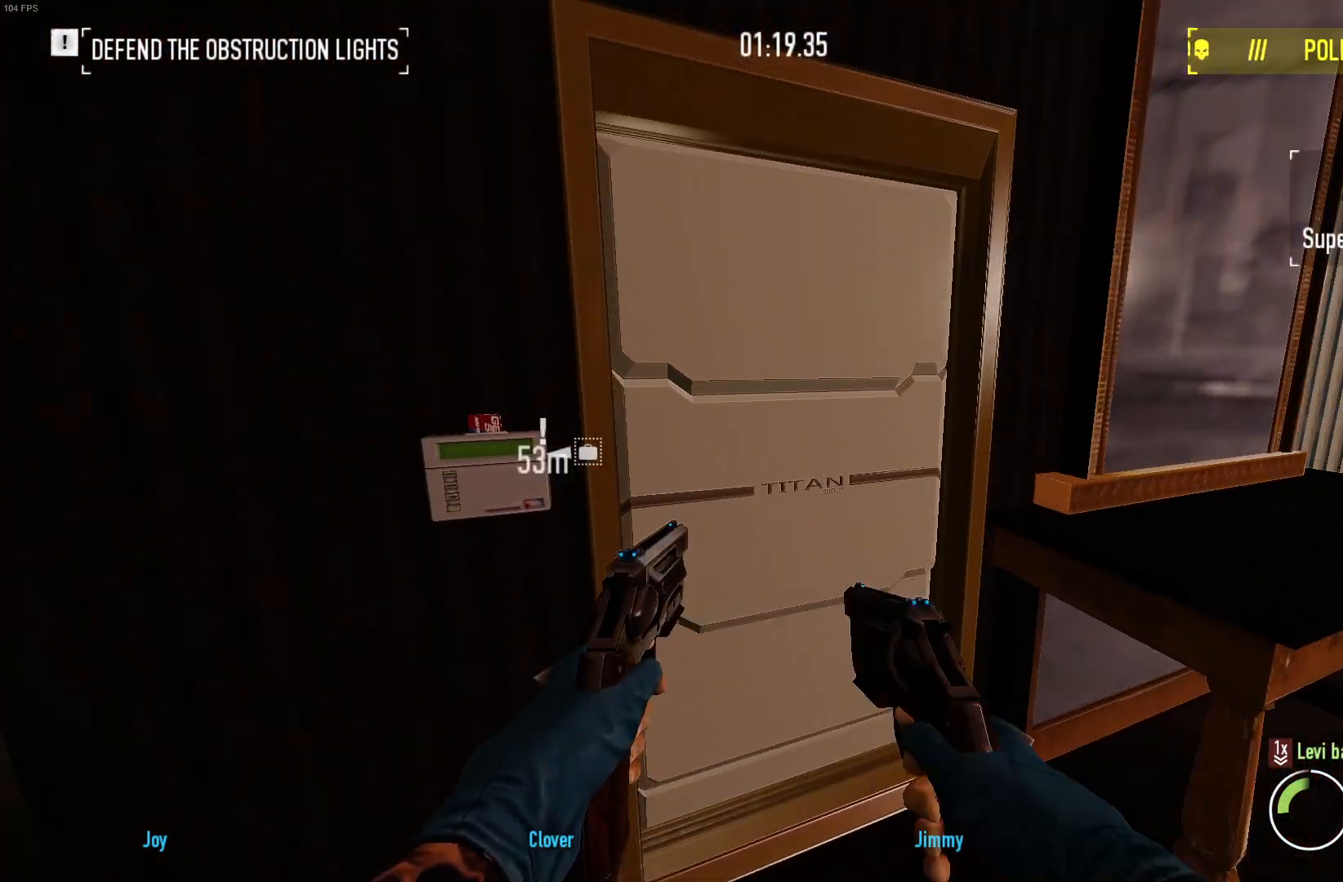
{"keys": [], "mouse": [], "events": [[117, "ctrl", "down"], [267, "ctrl", "up"], [317, "d", "down"], [317, "w", "down"], [383, "d", "up"], [417, "w", "up"]]}
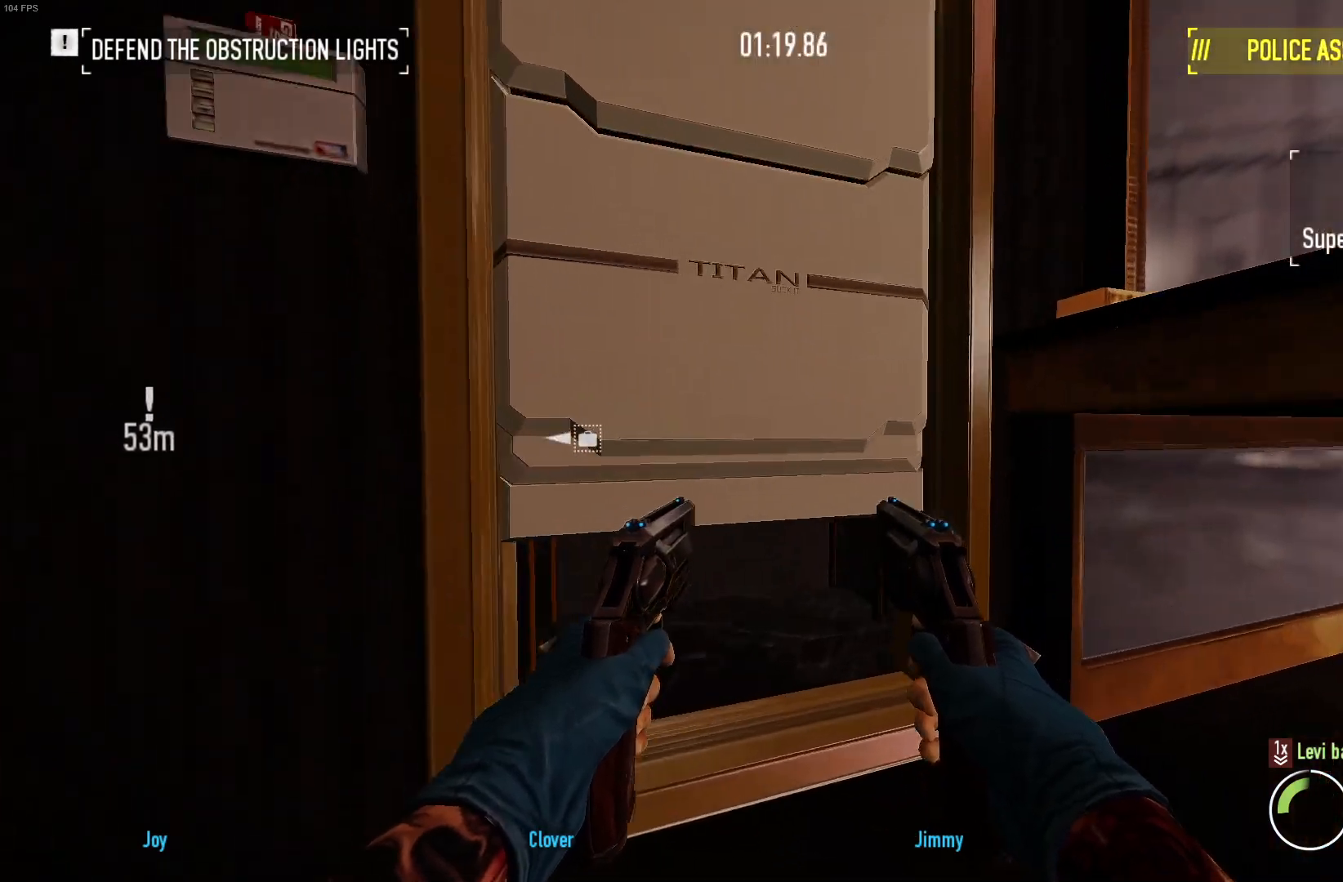
{"keys": [], "mouse": [], "events": []}
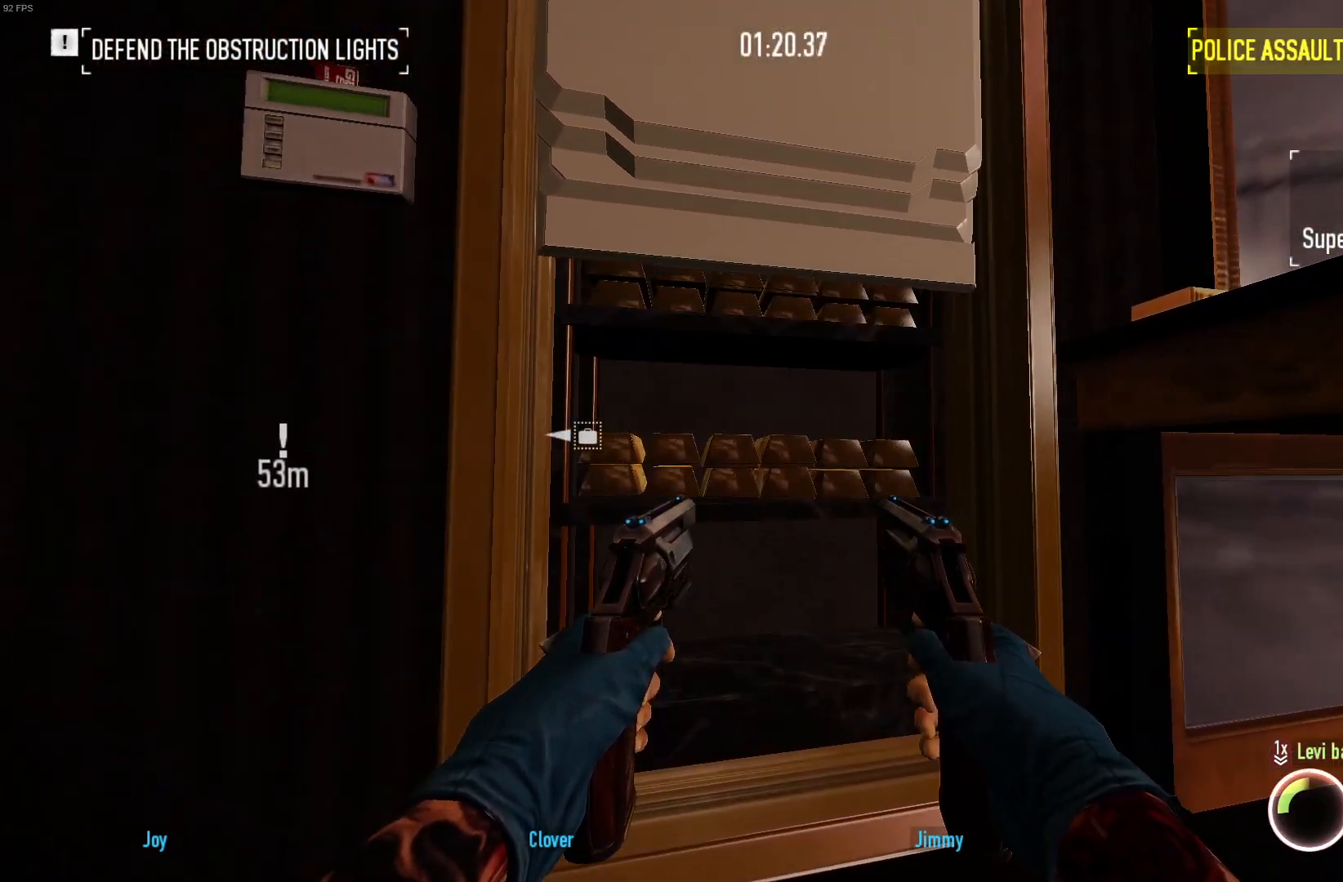
{"keys": ["a", "ctrl", "w"], "mouse": [], "events": [[83, "f", "down"], [400, "a", "down"], [400, "ctrl", "down"], [467, "f", "up"], [467, "w", "down"]]}
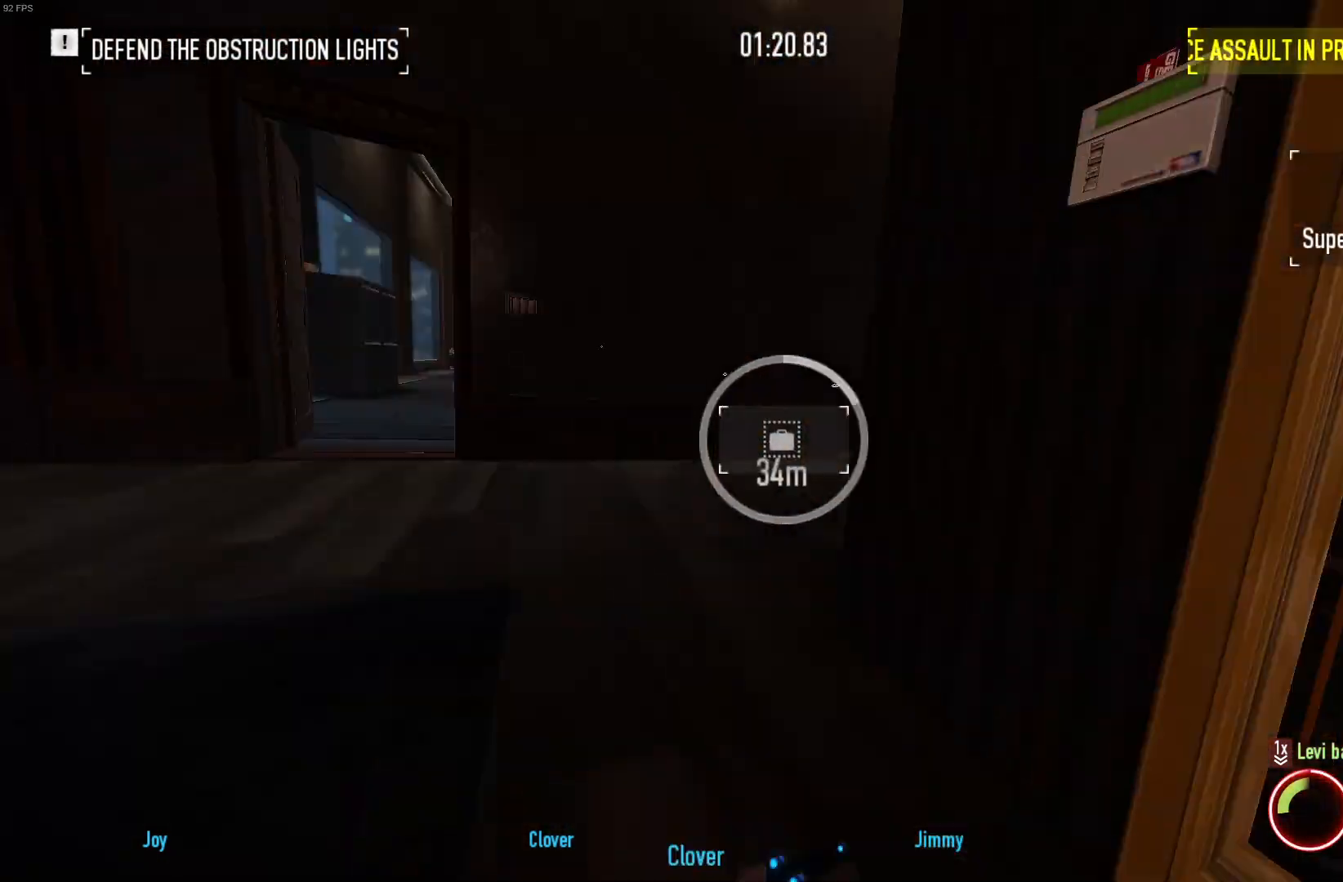
{"keys": ["w"], "mouse": ["left"], "events": [[50, "ctrl", "up"], [300, "a", "up"], [450, "mouse_left", "down"]]}
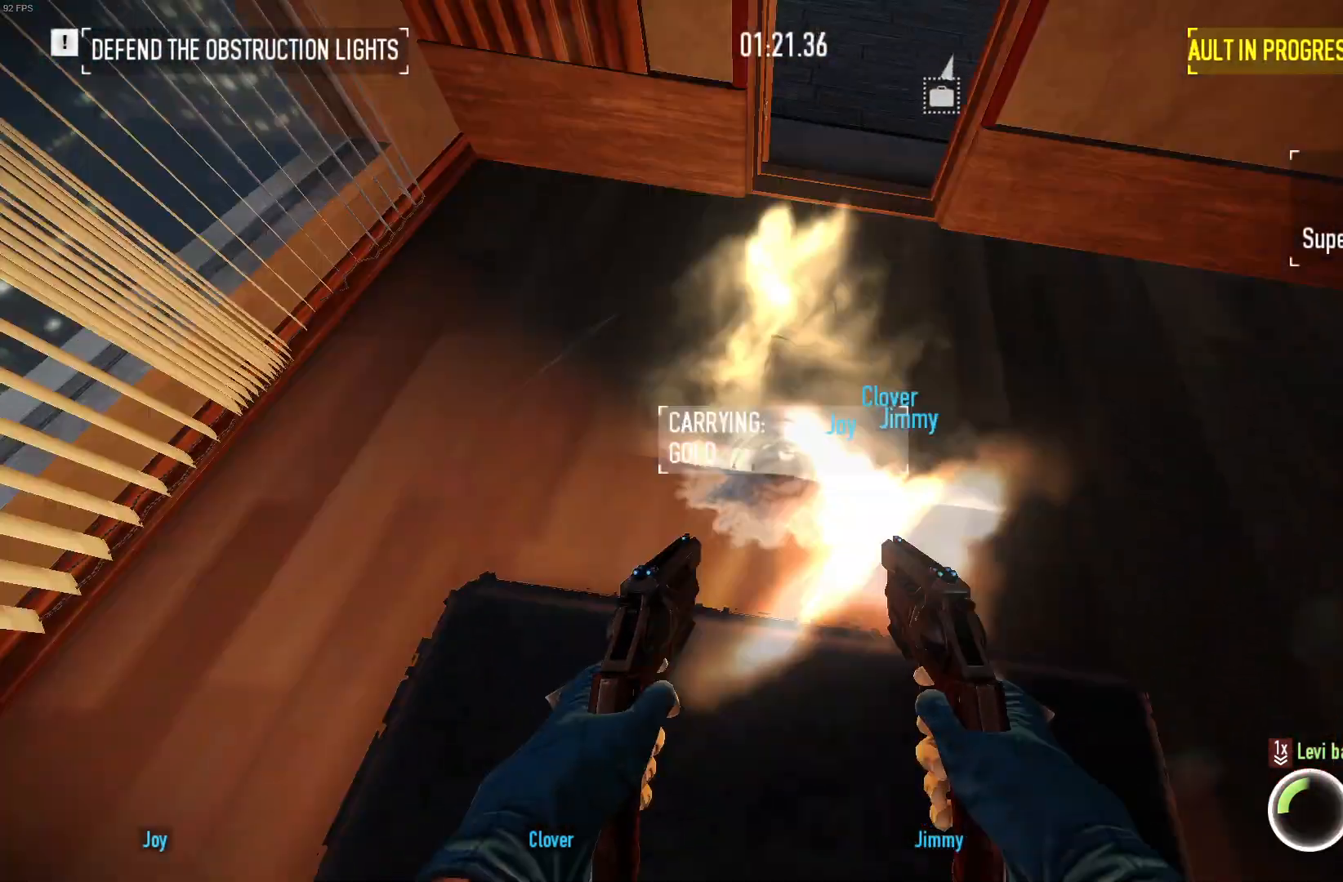
{"keys": ["w"], "mouse": [], "events": [[67, "mouse_left", "up"], [133, "r", "down"], [200, "r", "up"]]}
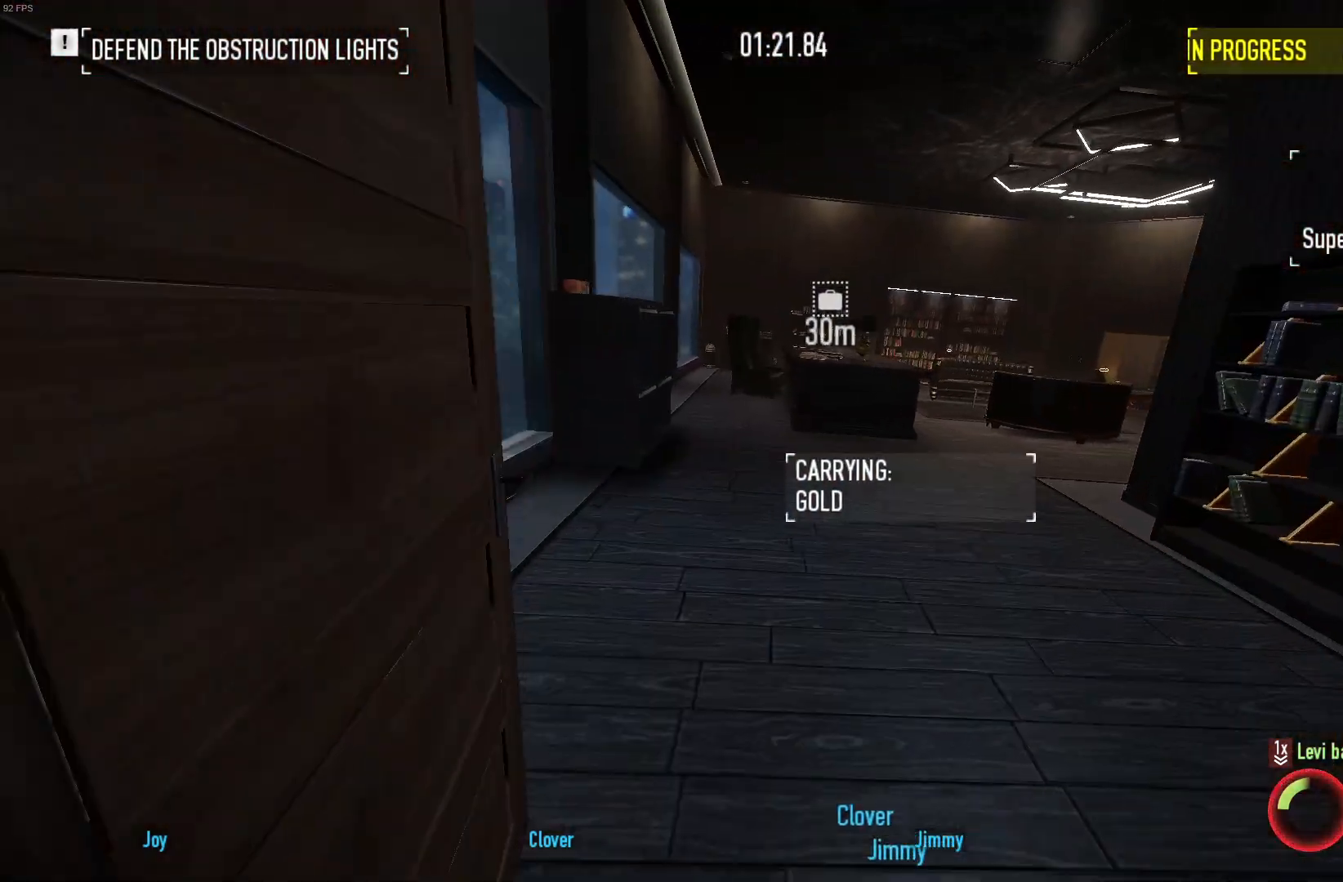
{"keys": ["w"], "mouse": [], "events": [[167, "a", "down"], [267, "a", "up"]]}
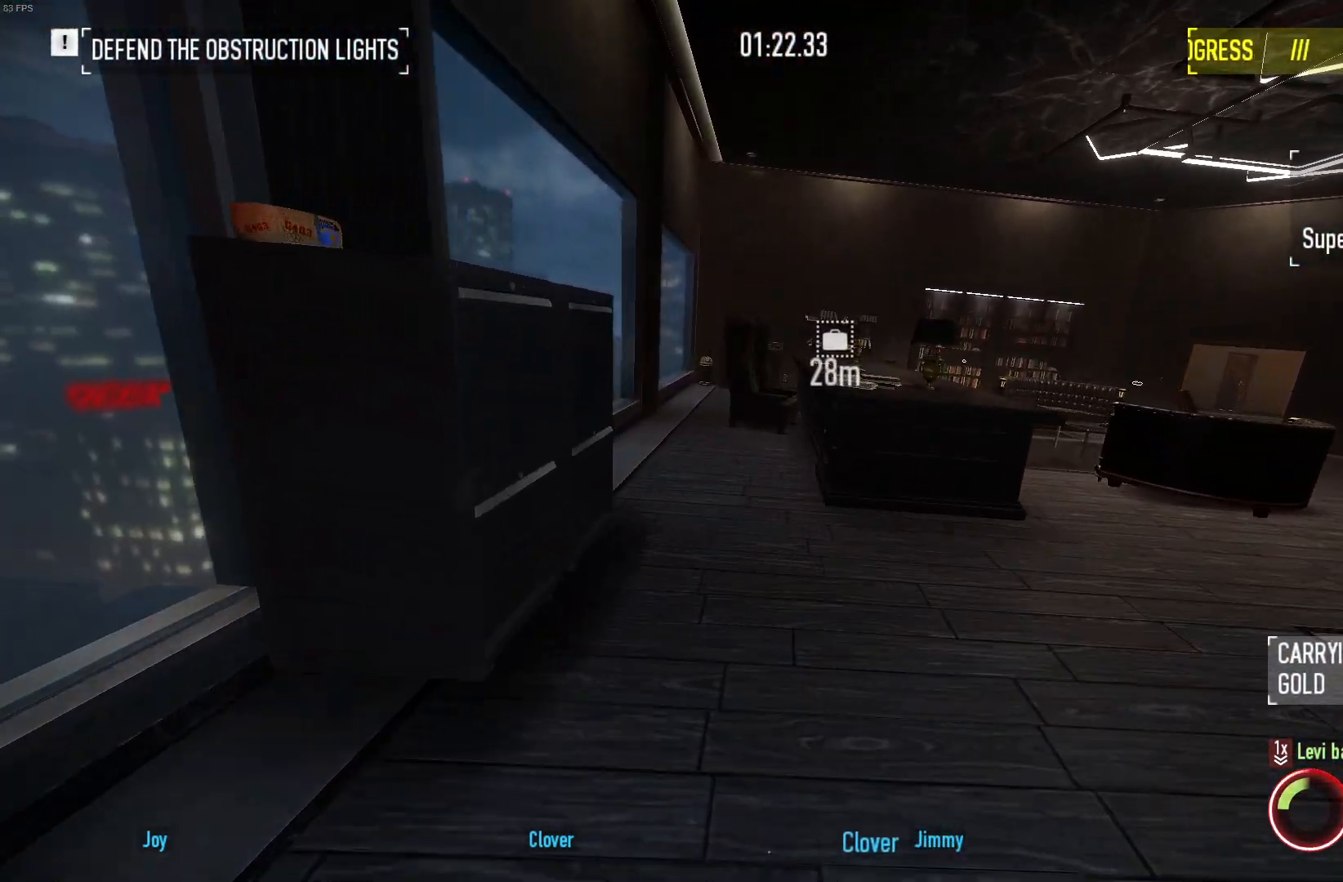
{"keys": ["w"], "mouse": [], "events": []}
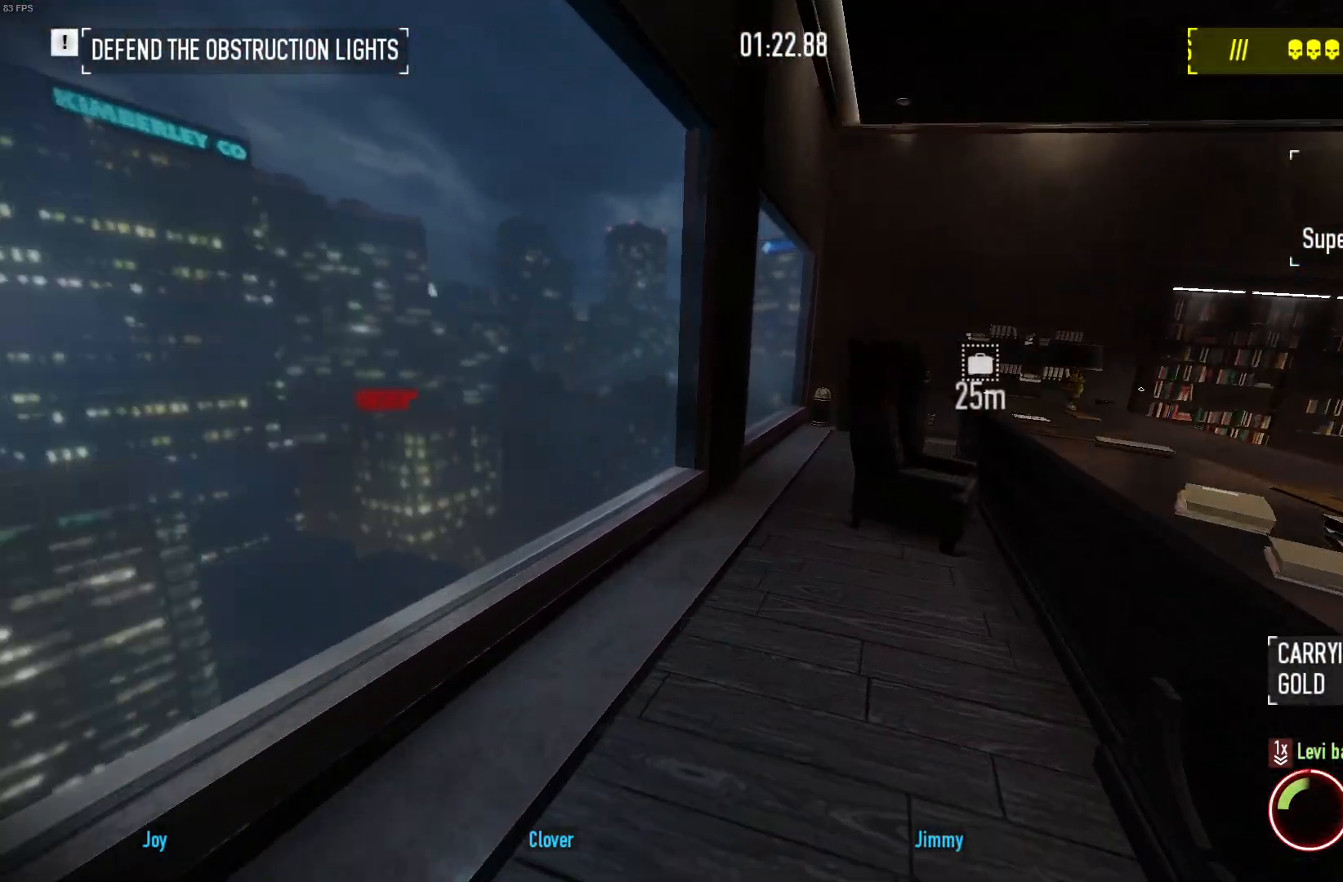
{"keys": ["w"], "mouse": [], "events": []}
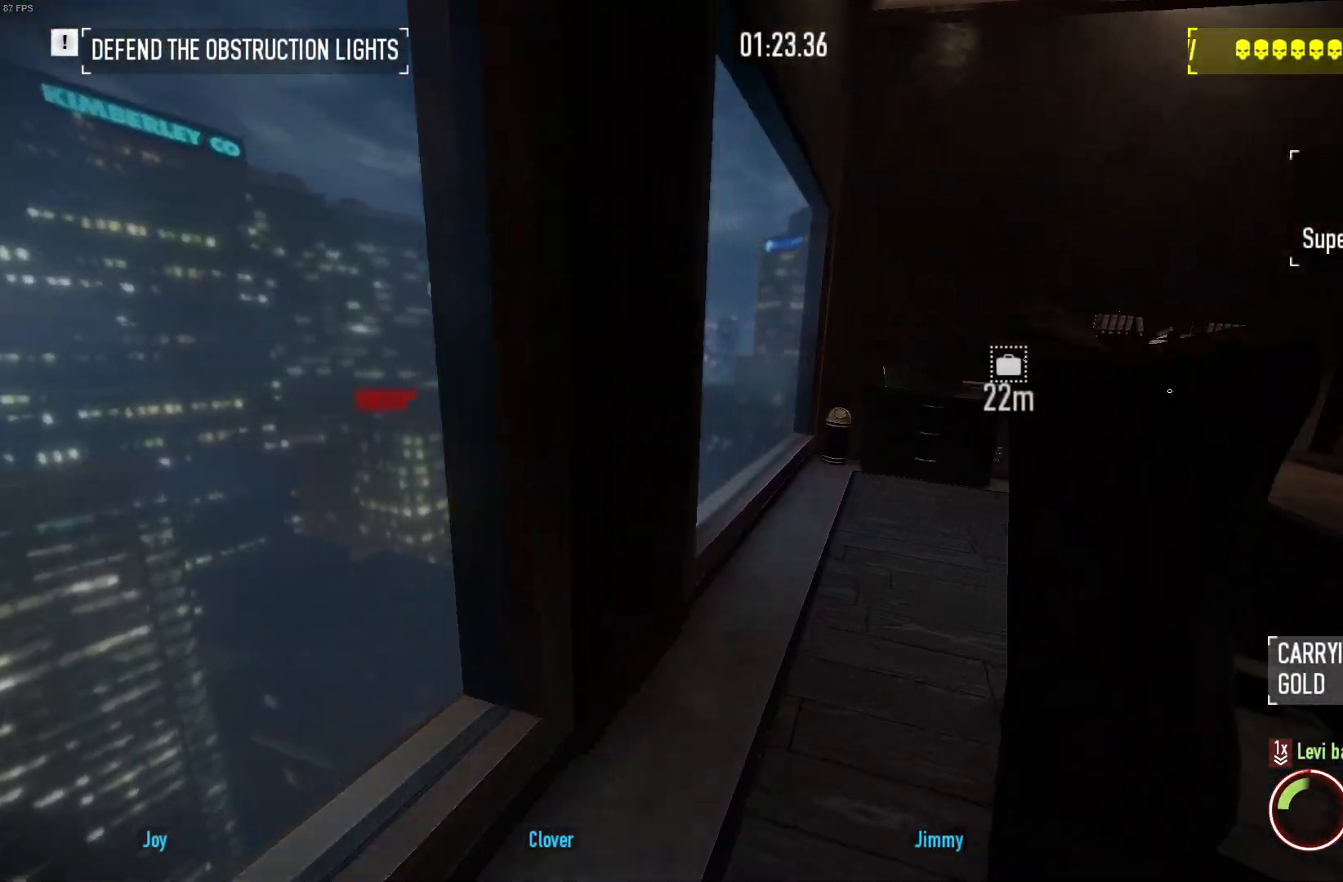
{"keys": ["w"], "mouse": [], "events": []}
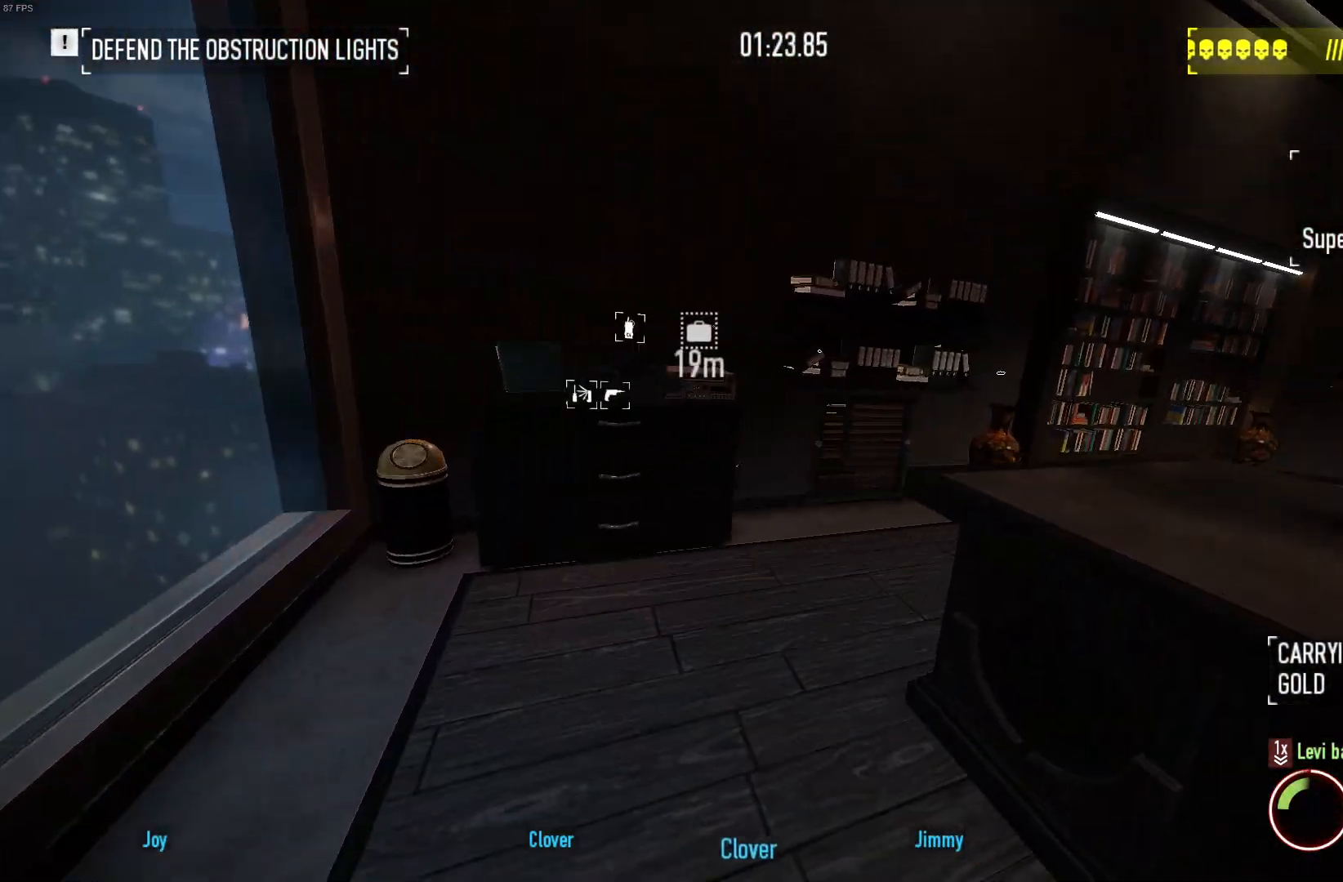
{"keys": ["w"], "mouse": [], "events": [[200, "ctrl", "down"], [333, "ctrl", "up"]]}
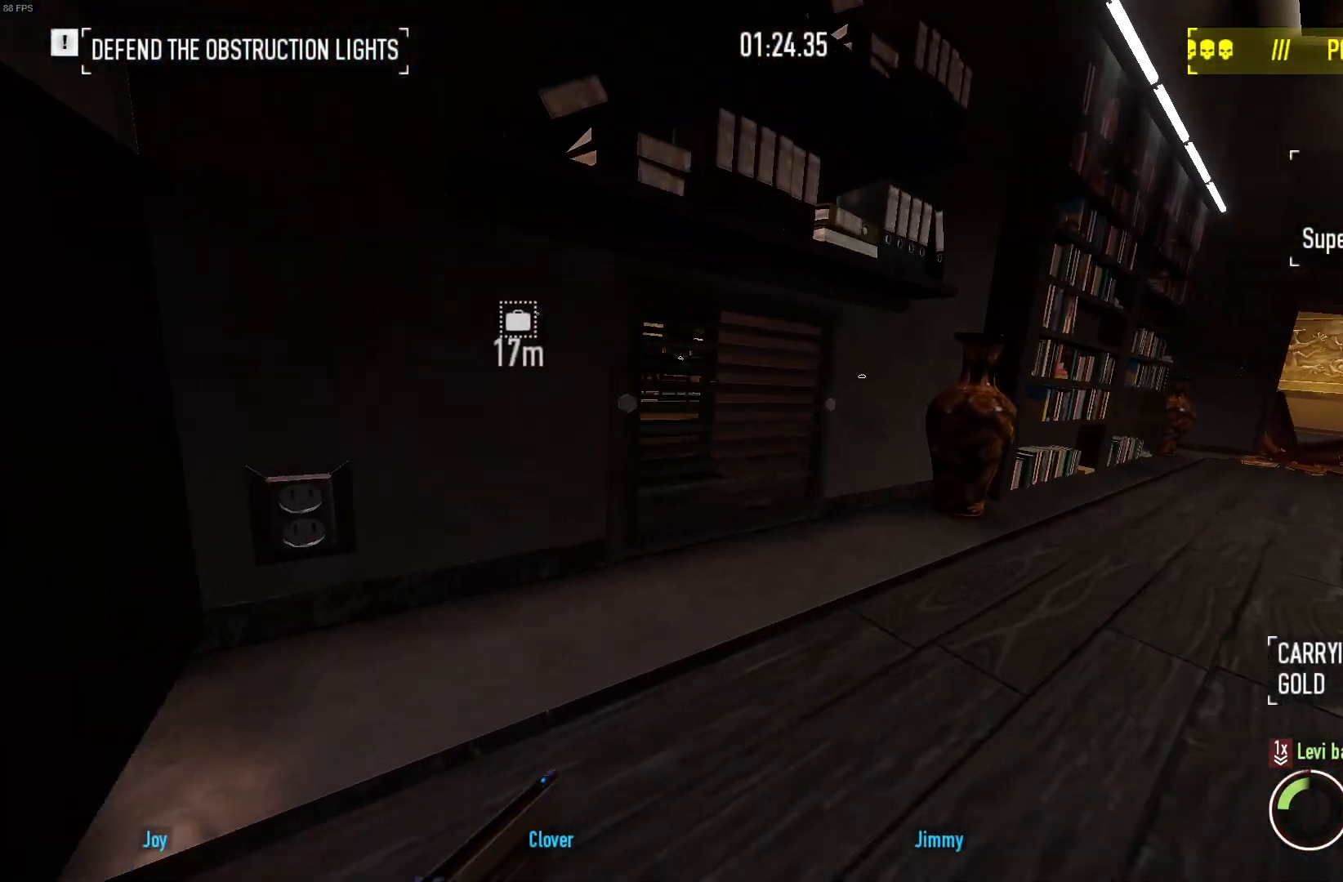
{"keys": ["f"], "mouse": [], "events": [[167, "w", "up"], [250, "f", "down"]]}
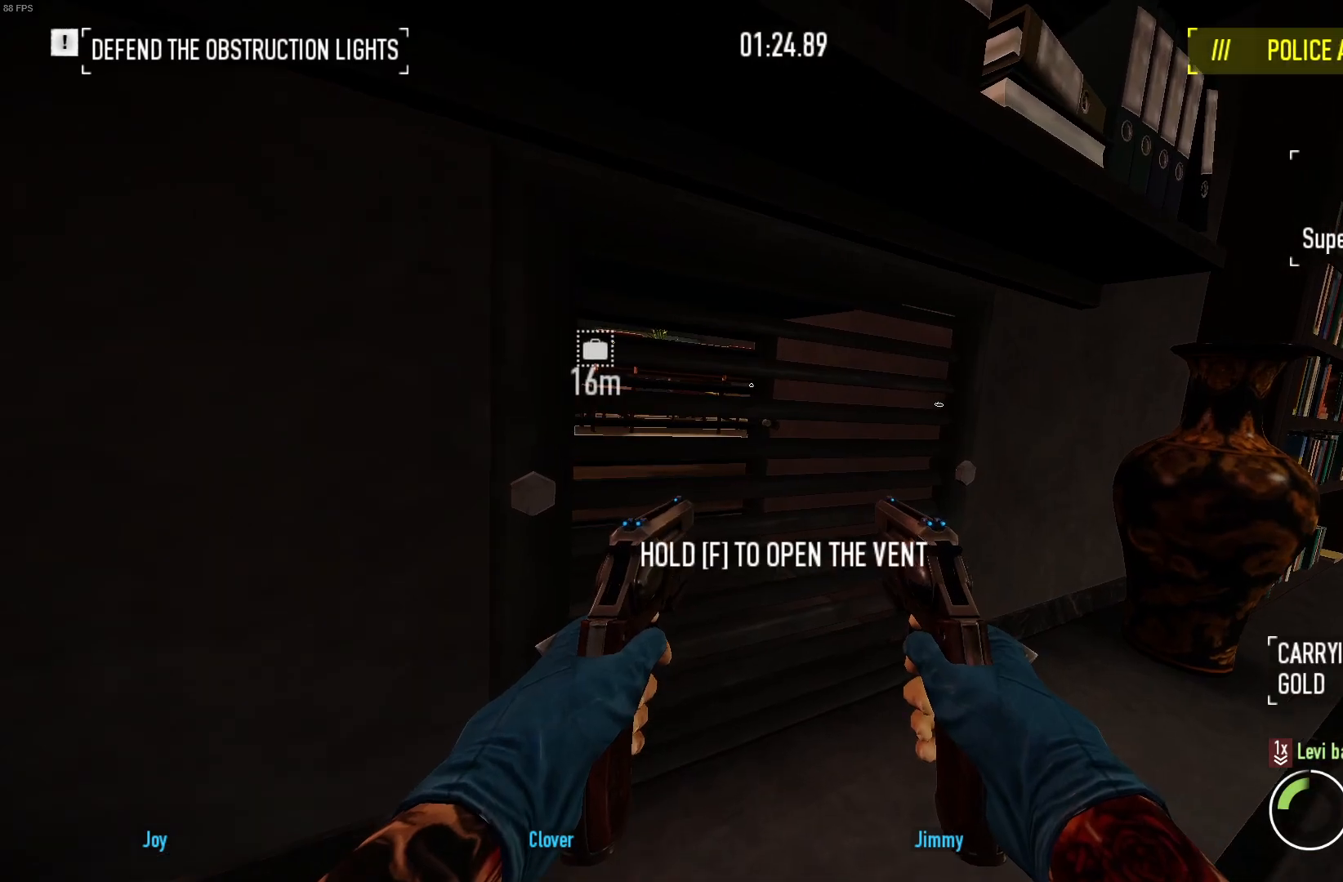
{"keys": ["f"], "mouse": [], "events": [[100, "f", "up"], [167, "f", "down"]]}